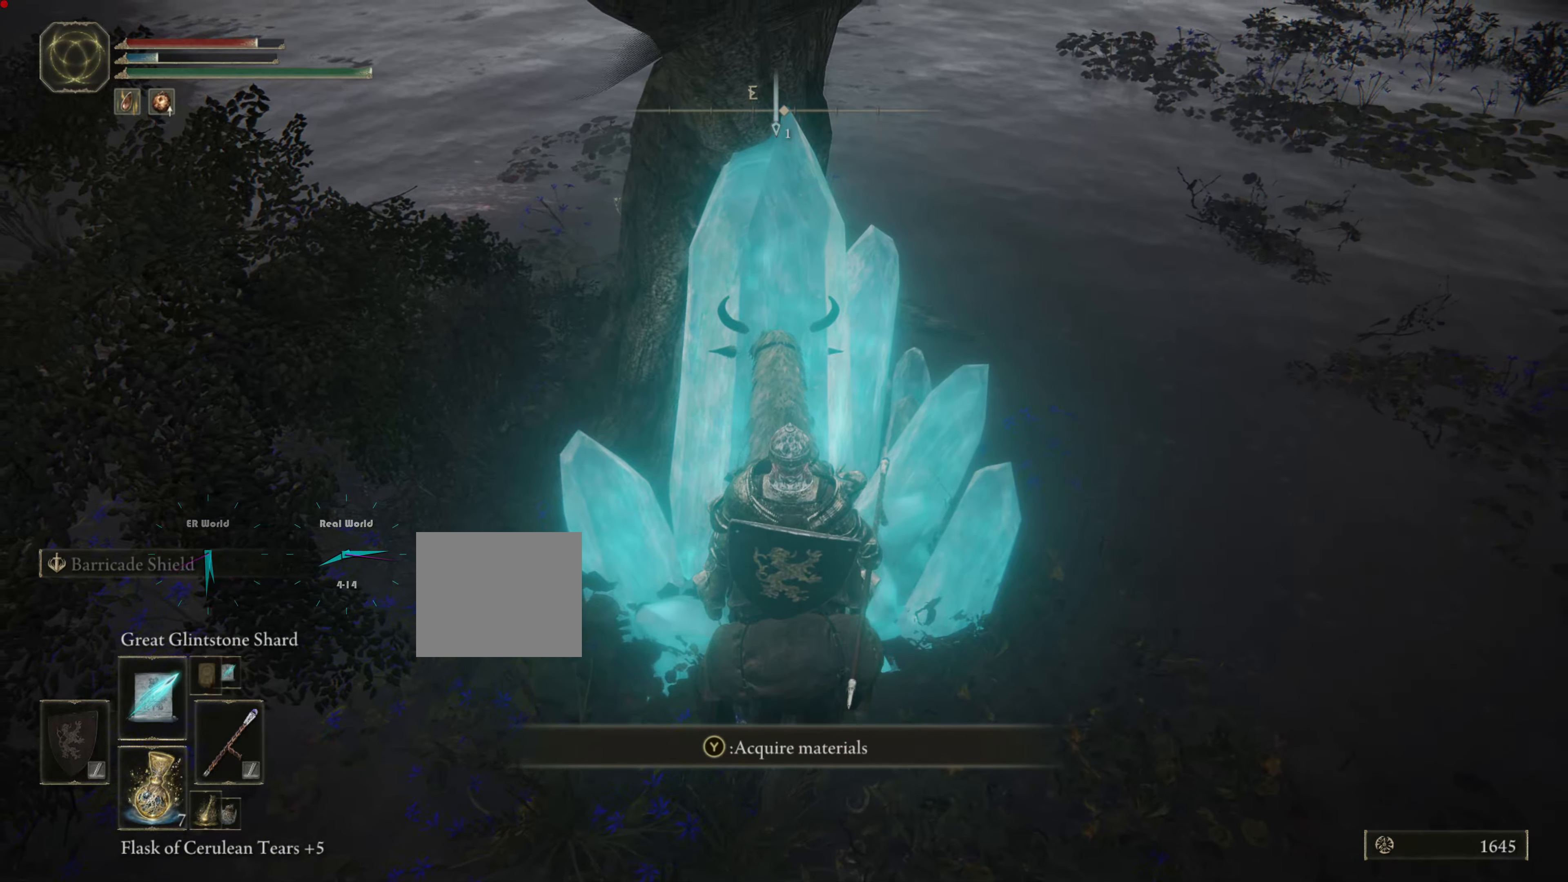
Gameplay with a controller (PlayStation layout); each line is a JSON object with the inputs held at the frame after it. "events" lists button and stick changes between this image and that frame as [ms after this image, input, new state], when the widget could be followed in between. Not read: L2.
{"buttons": [], "left_stick": "center", "right_stick": "up", "events": [[16, "TRIANGLE", "up"], [283, "right_stick", "up"]]}
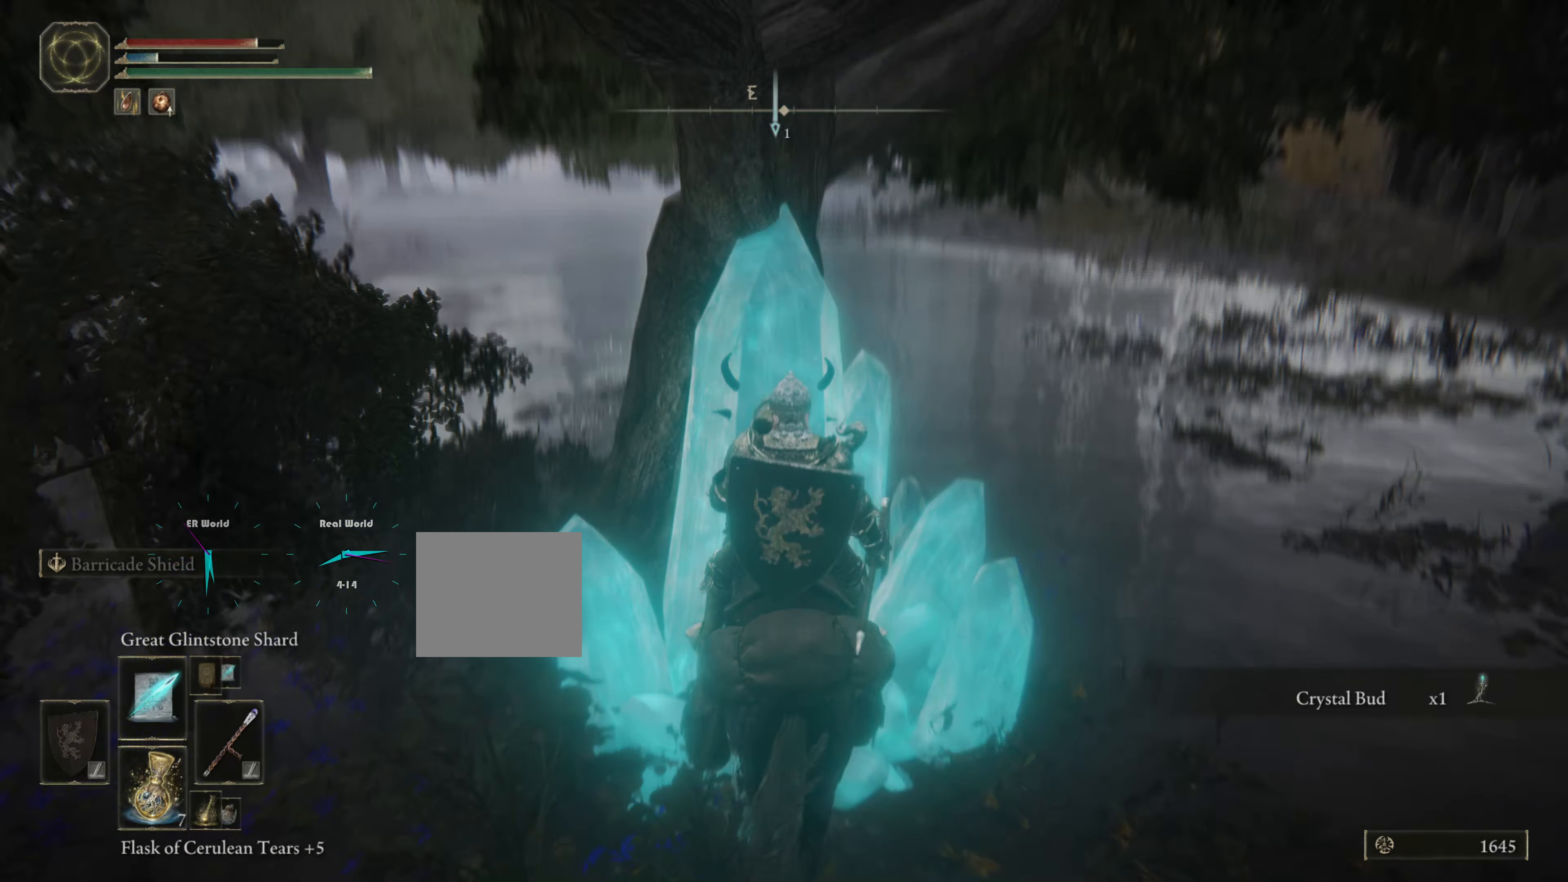
{"buttons": [], "left_stick": "center", "right_stick": "up-left", "events": [[50, "right_stick", "center"], [384, "right_stick", "up-left"]]}
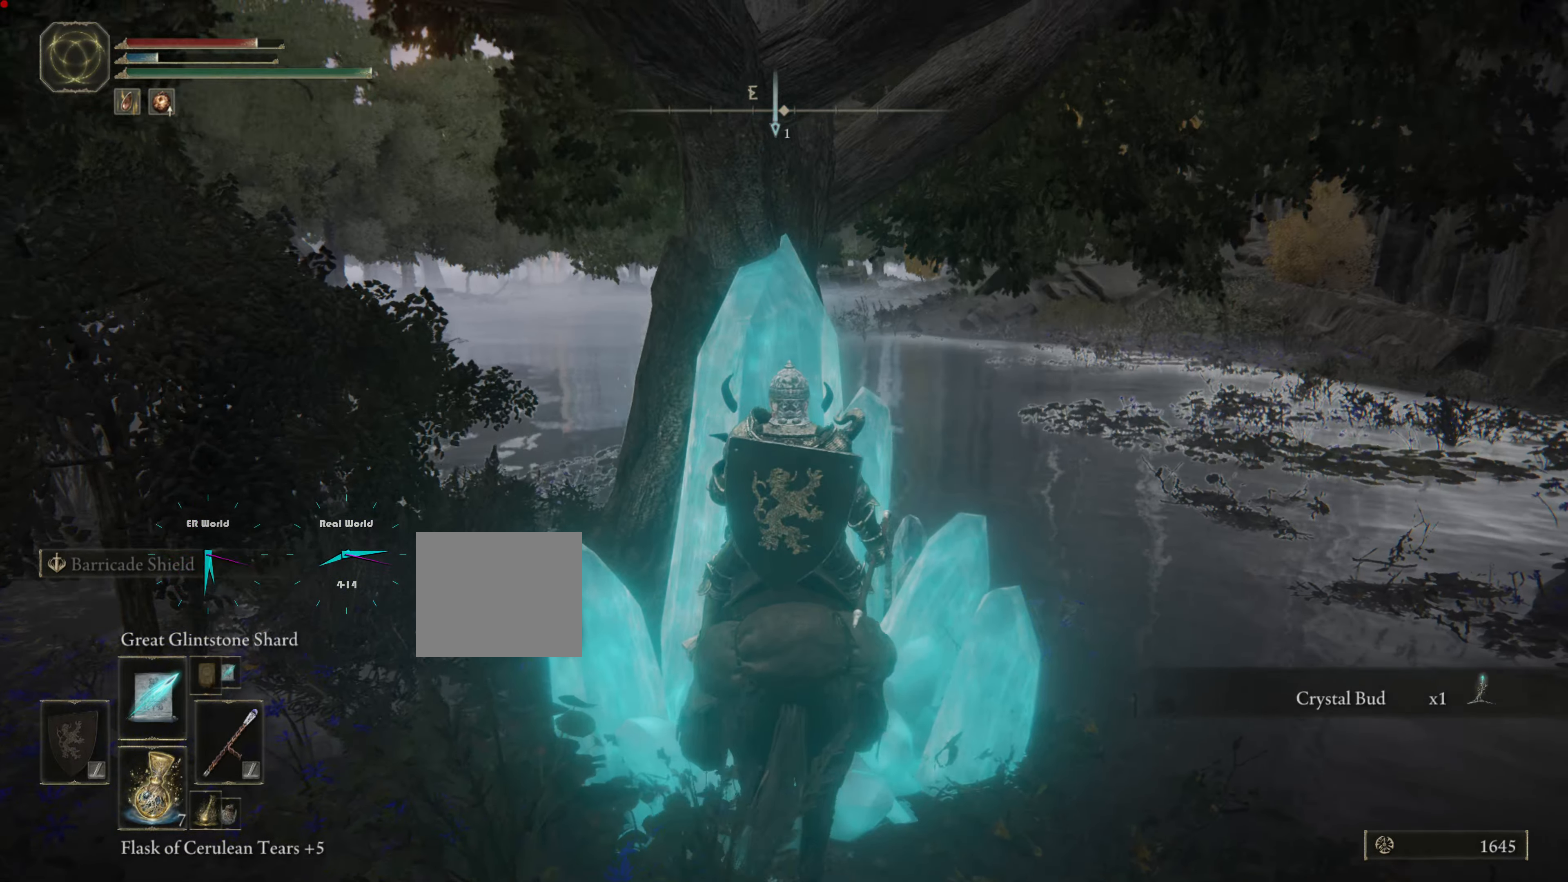
{"buttons": [], "left_stick": "center", "right_stick": "center", "events": [[317, "right_stick", "center"]]}
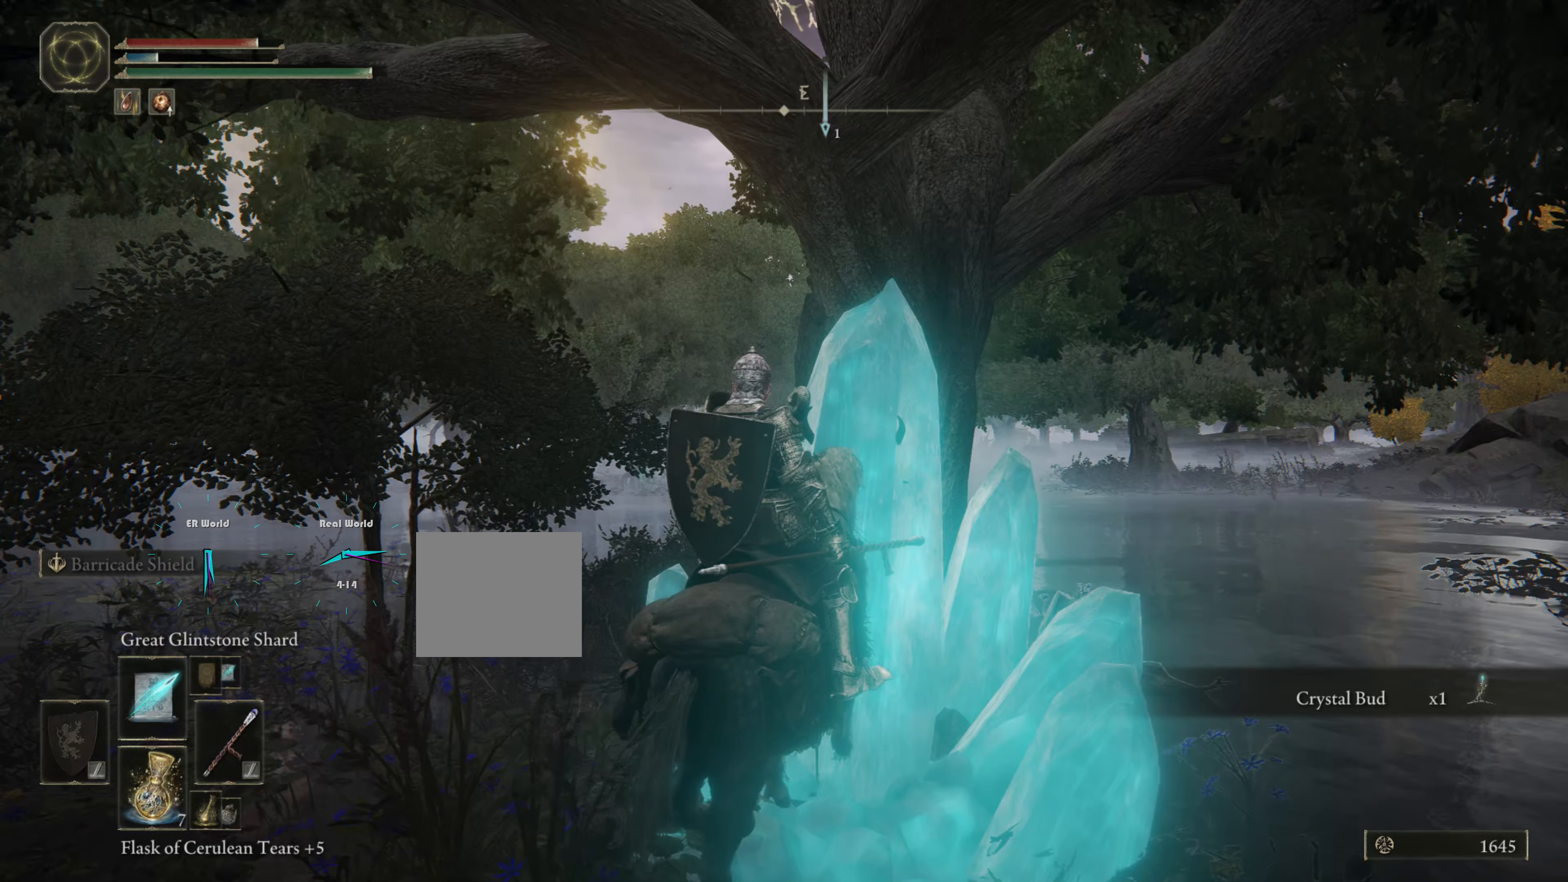
{"buttons": [], "left_stick": "left", "right_stick": "center", "events": [[150, "right_stick", "down-left"], [451, "left_stick", "left"], [451, "right_stick", "center"]]}
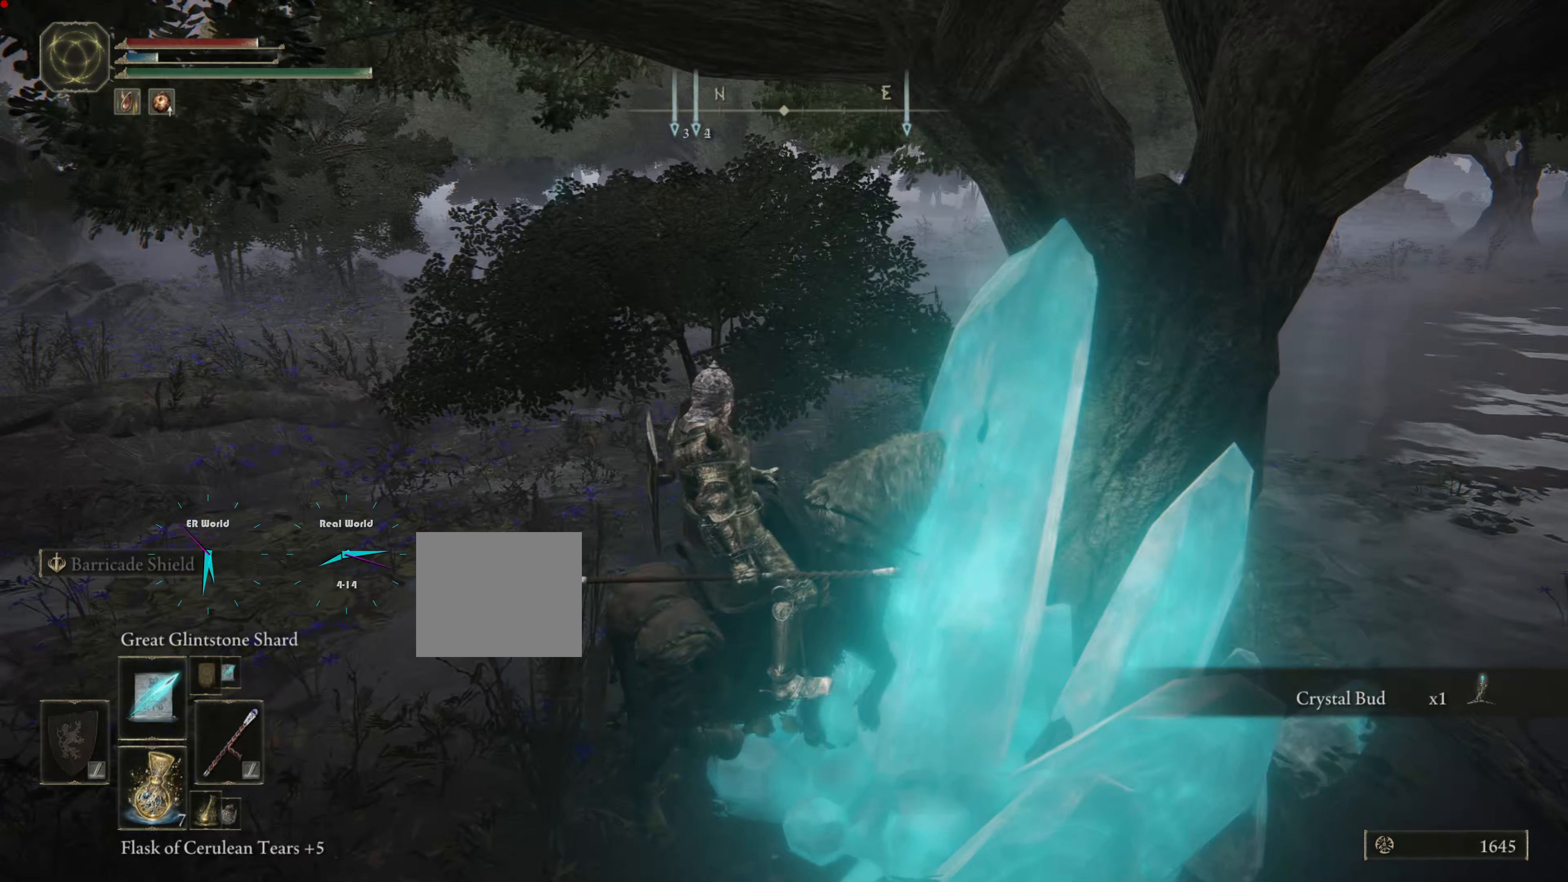
{"buttons": [], "left_stick": "up-left", "right_stick": "down-left", "events": [[16, "left_stick", "up-left"], [467, "right_stick", "down-left"]]}
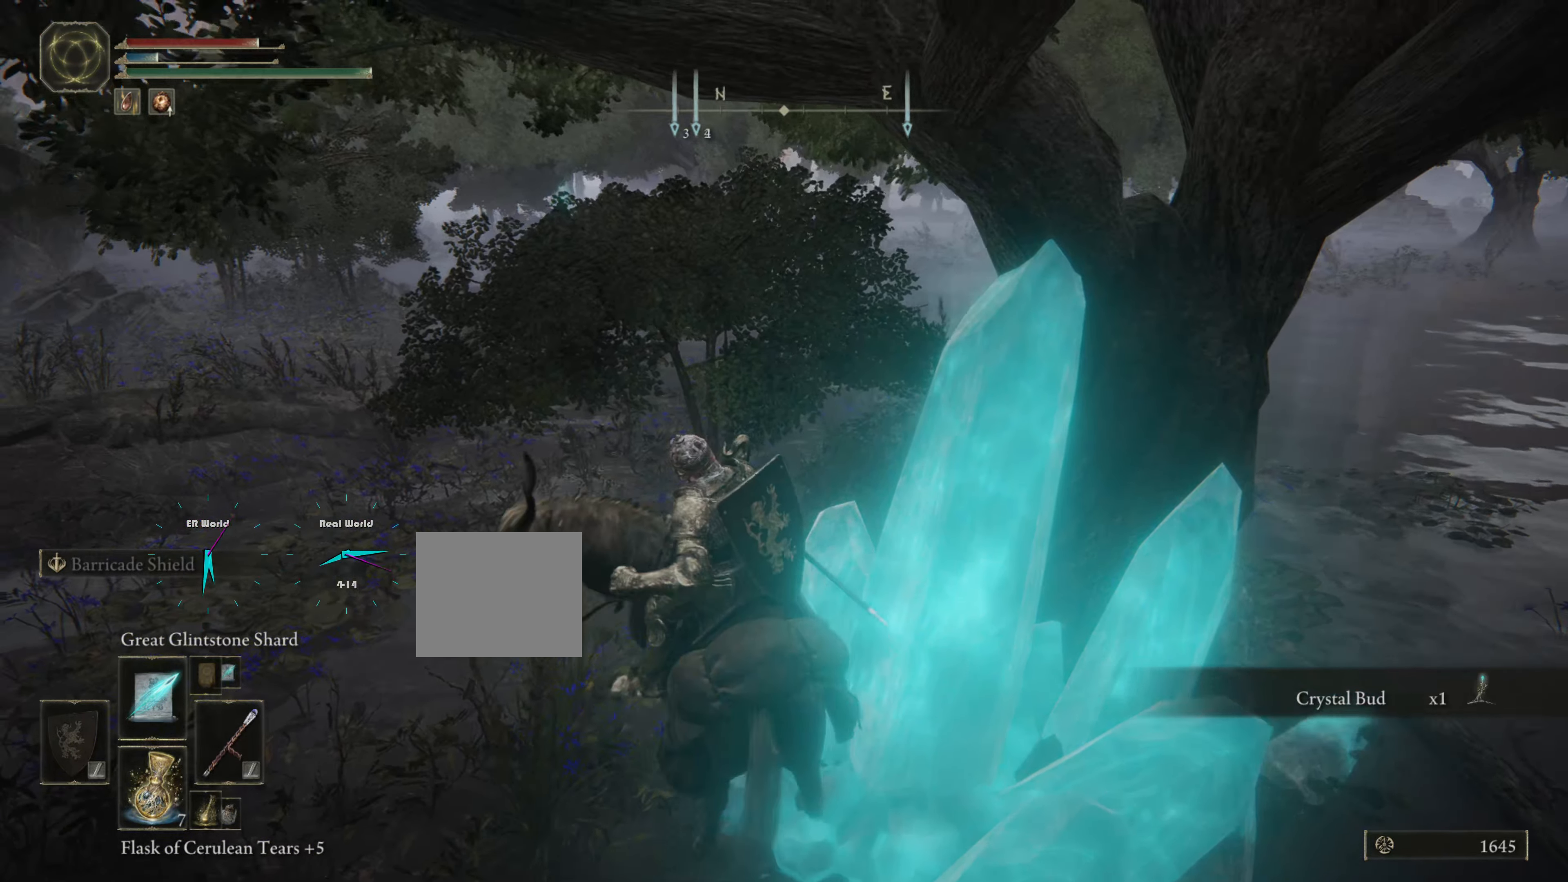
{"buttons": [], "left_stick": "up-left", "right_stick": "center", "events": [[217, "right_stick", "center"]]}
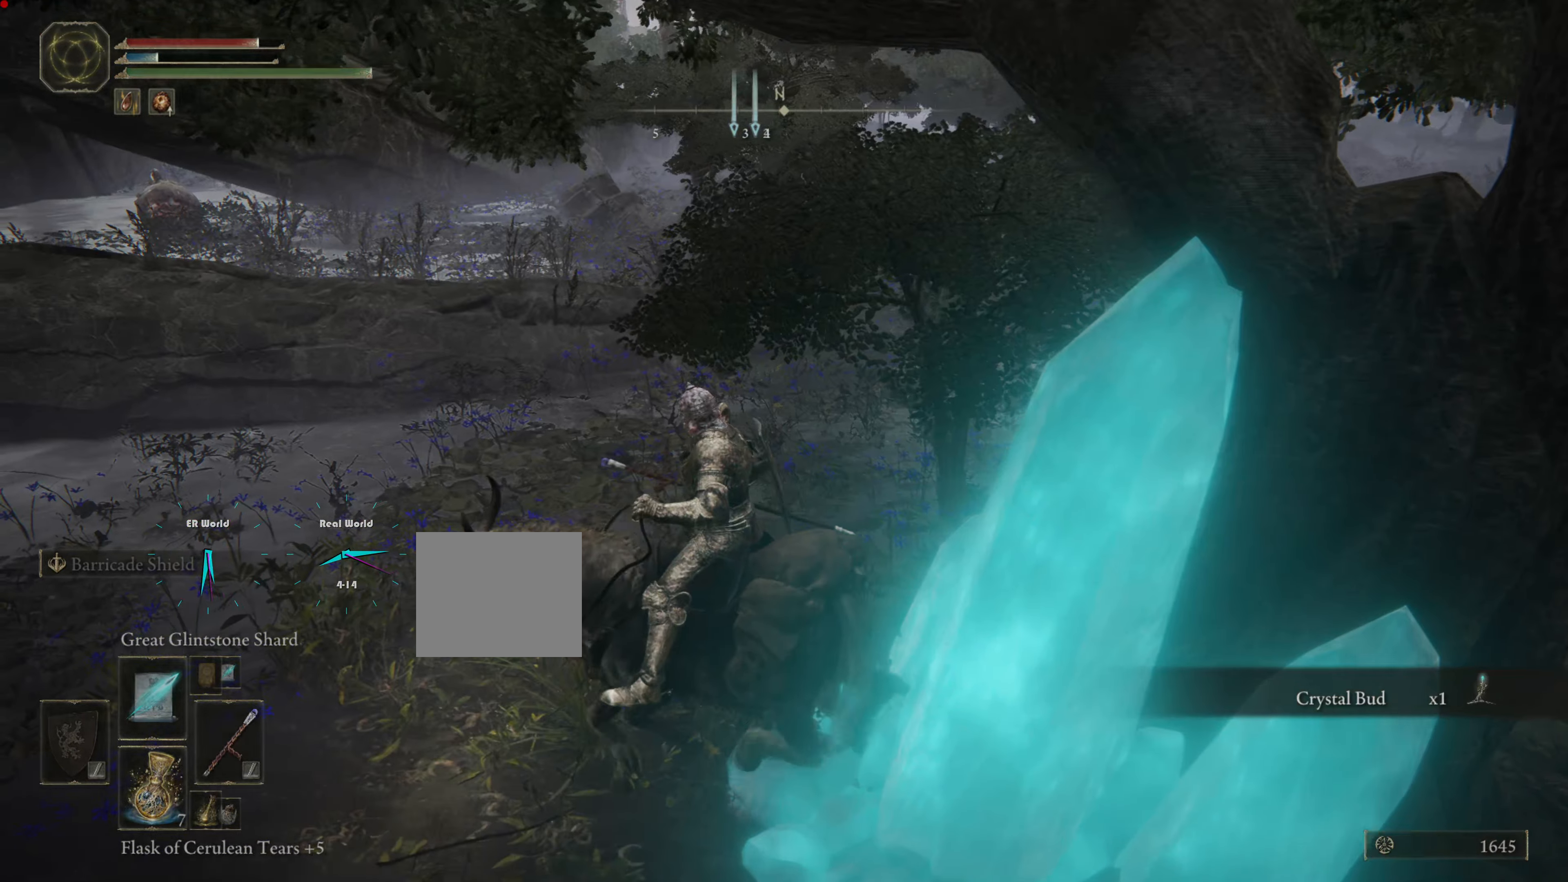
{"buttons": [], "left_stick": "center", "right_stick": "center", "events": [[50, "right_stick", "up-left"], [232, "right_stick", "center"], [499, "left_stick", "center"]]}
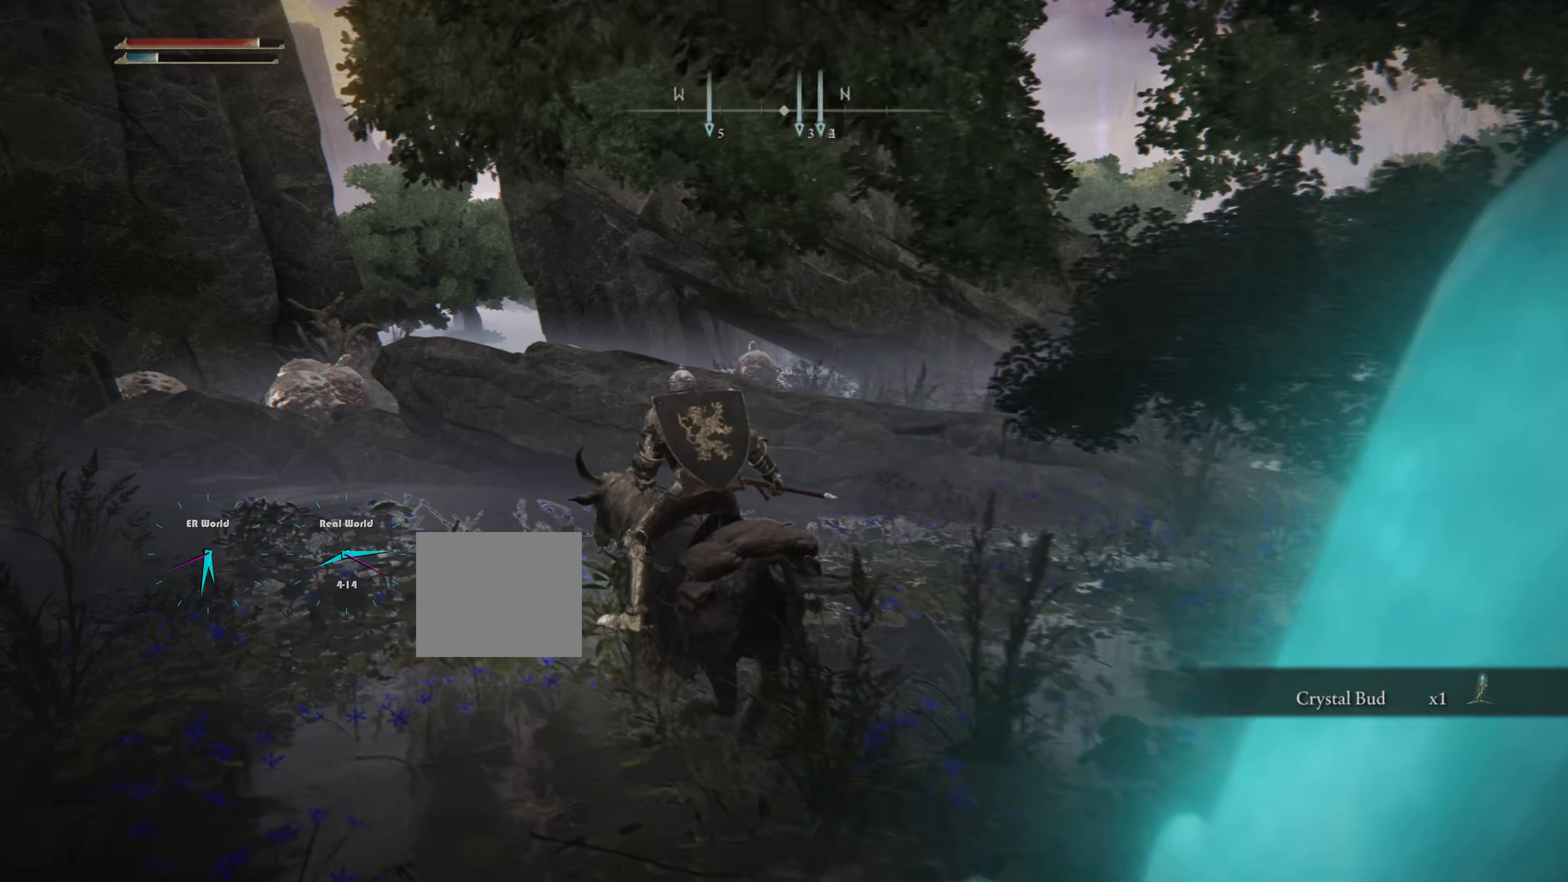
{"buttons": [], "left_stick": "center", "right_stick": "center", "events": []}
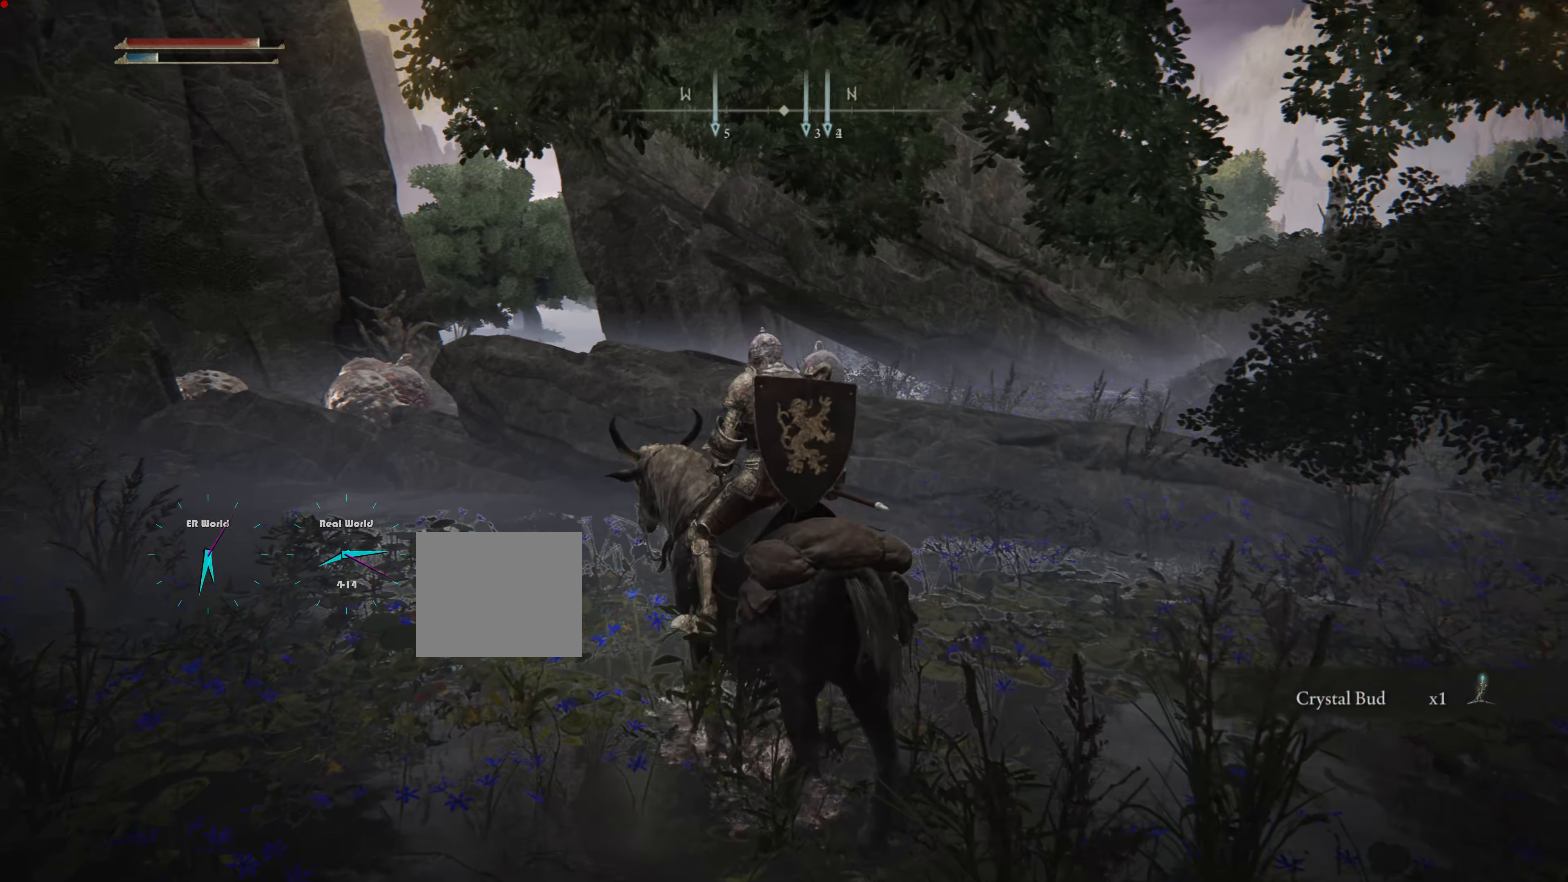
{"buttons": [], "left_stick": "center", "right_stick": "center", "events": []}
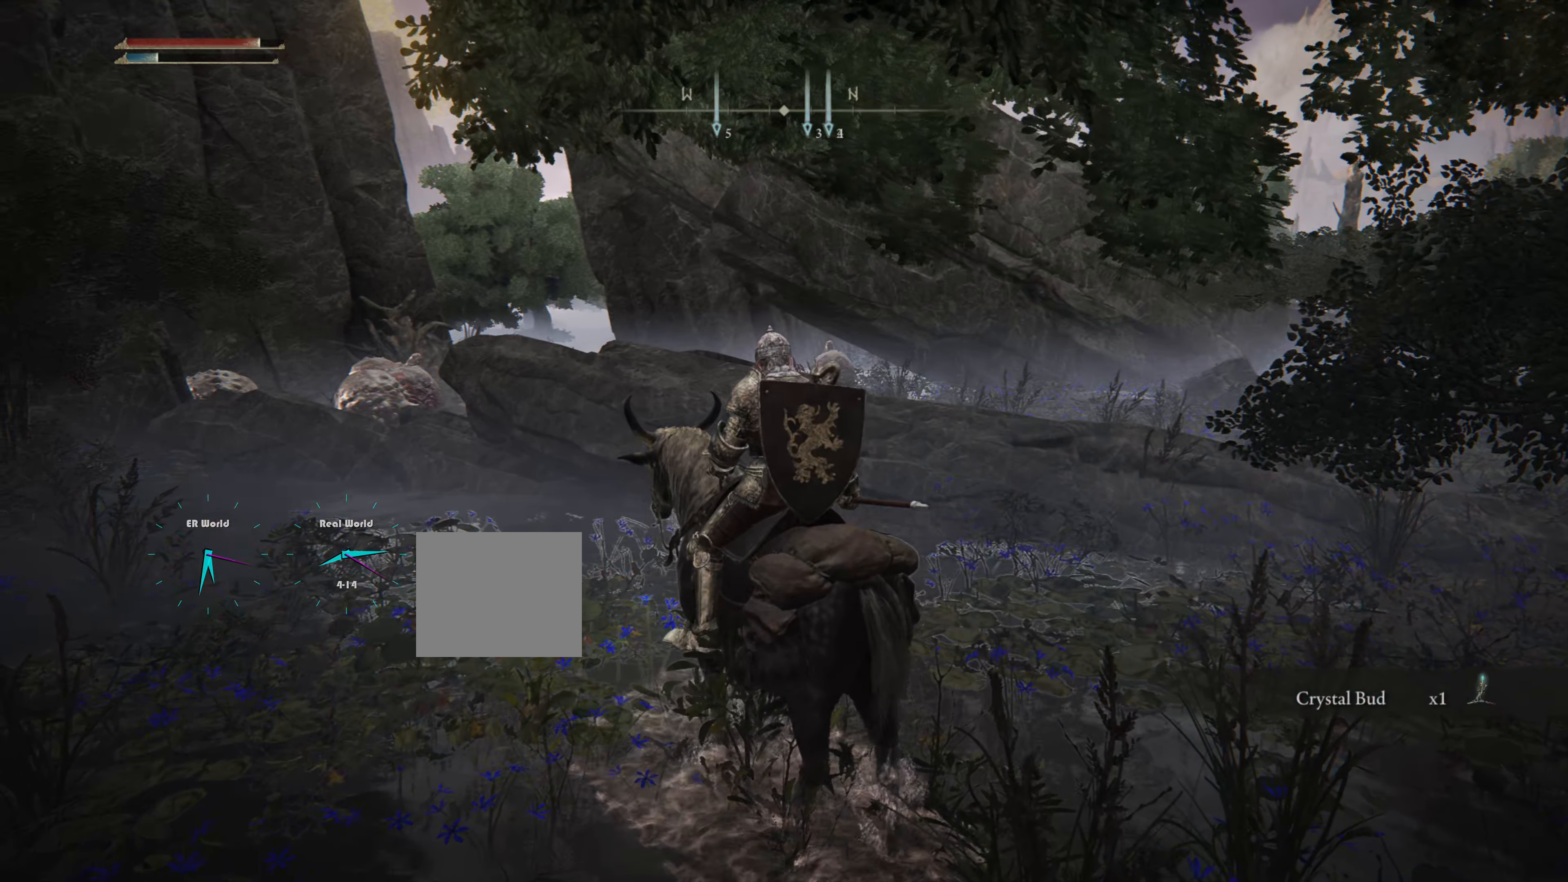
{"buttons": [], "left_stick": "center", "right_stick": "center", "events": [[267, "right_stick", "up"], [467, "right_stick", "center"]]}
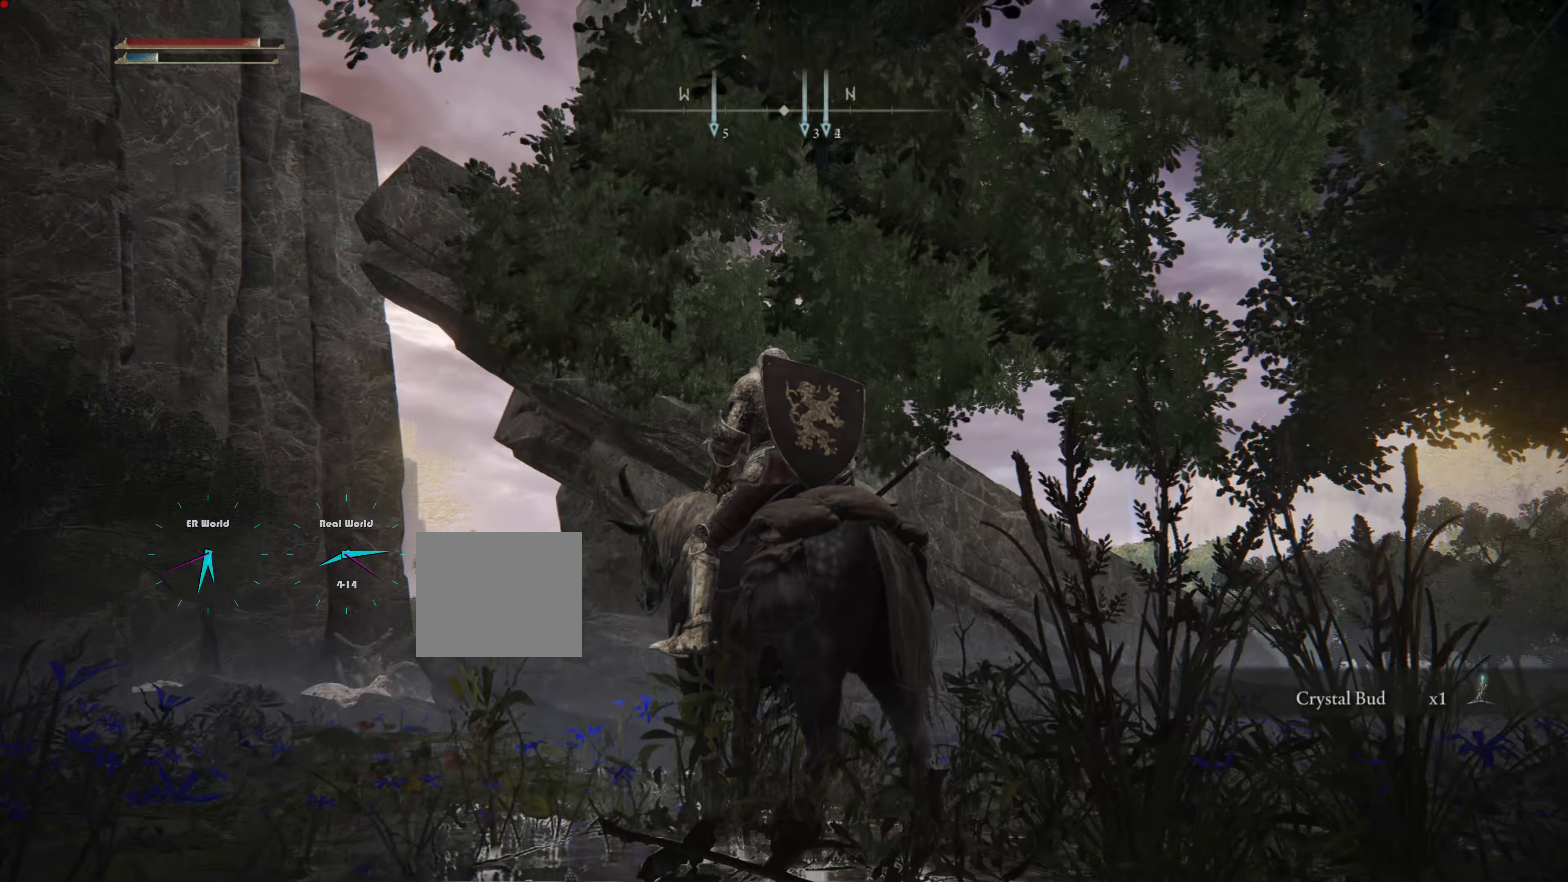
{"buttons": [], "left_stick": "center", "right_stick": "center", "events": []}
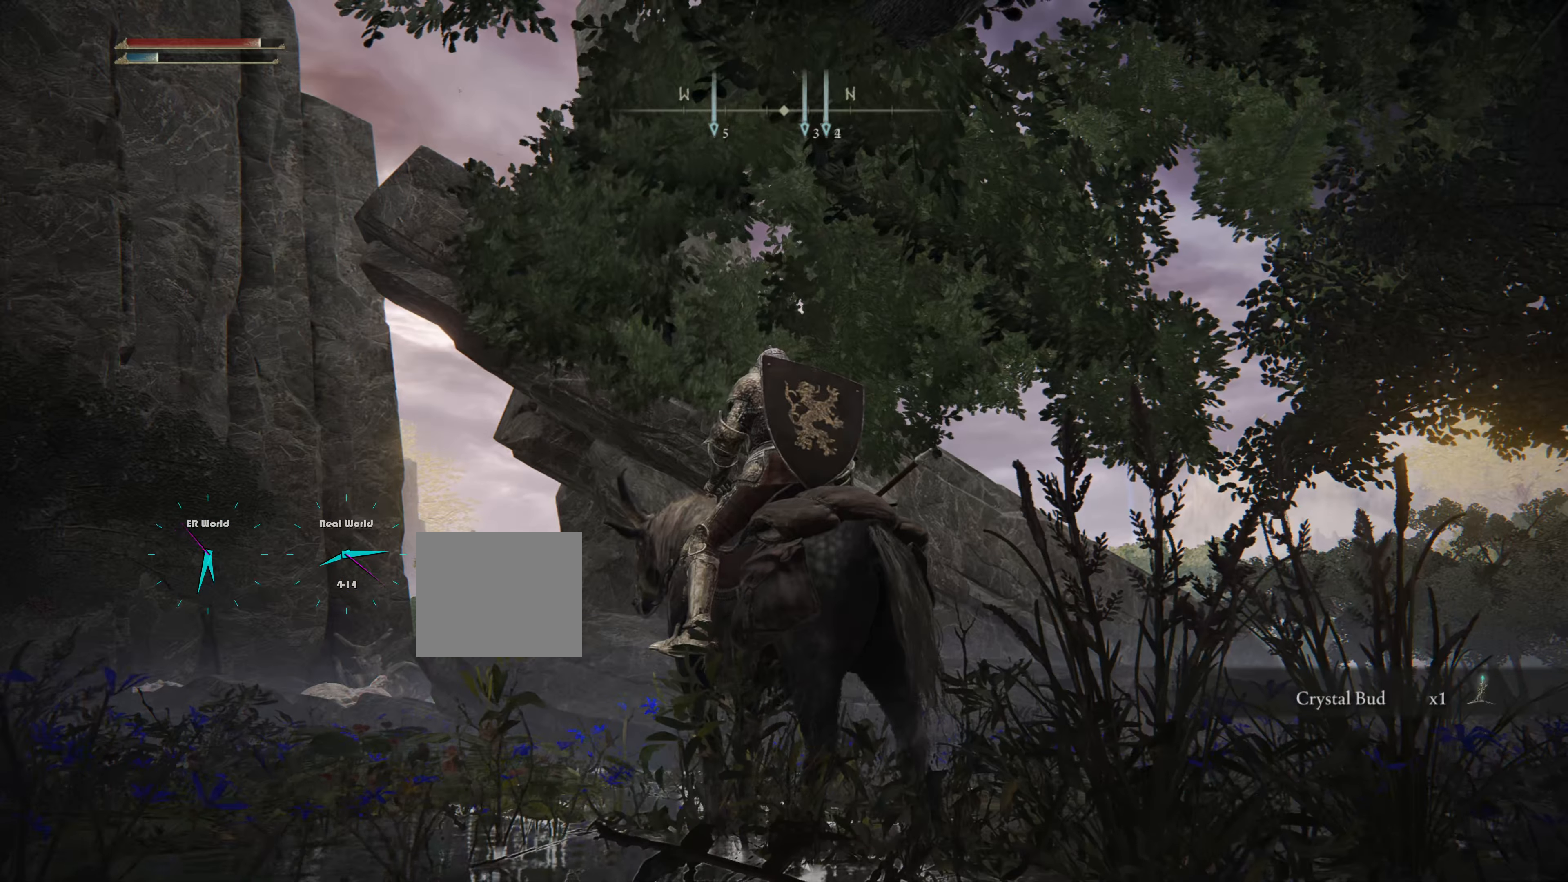
{"buttons": ["SELECT"], "left_stick": "center", "right_stick": "center", "events": [[367, "SELECT", "down"]]}
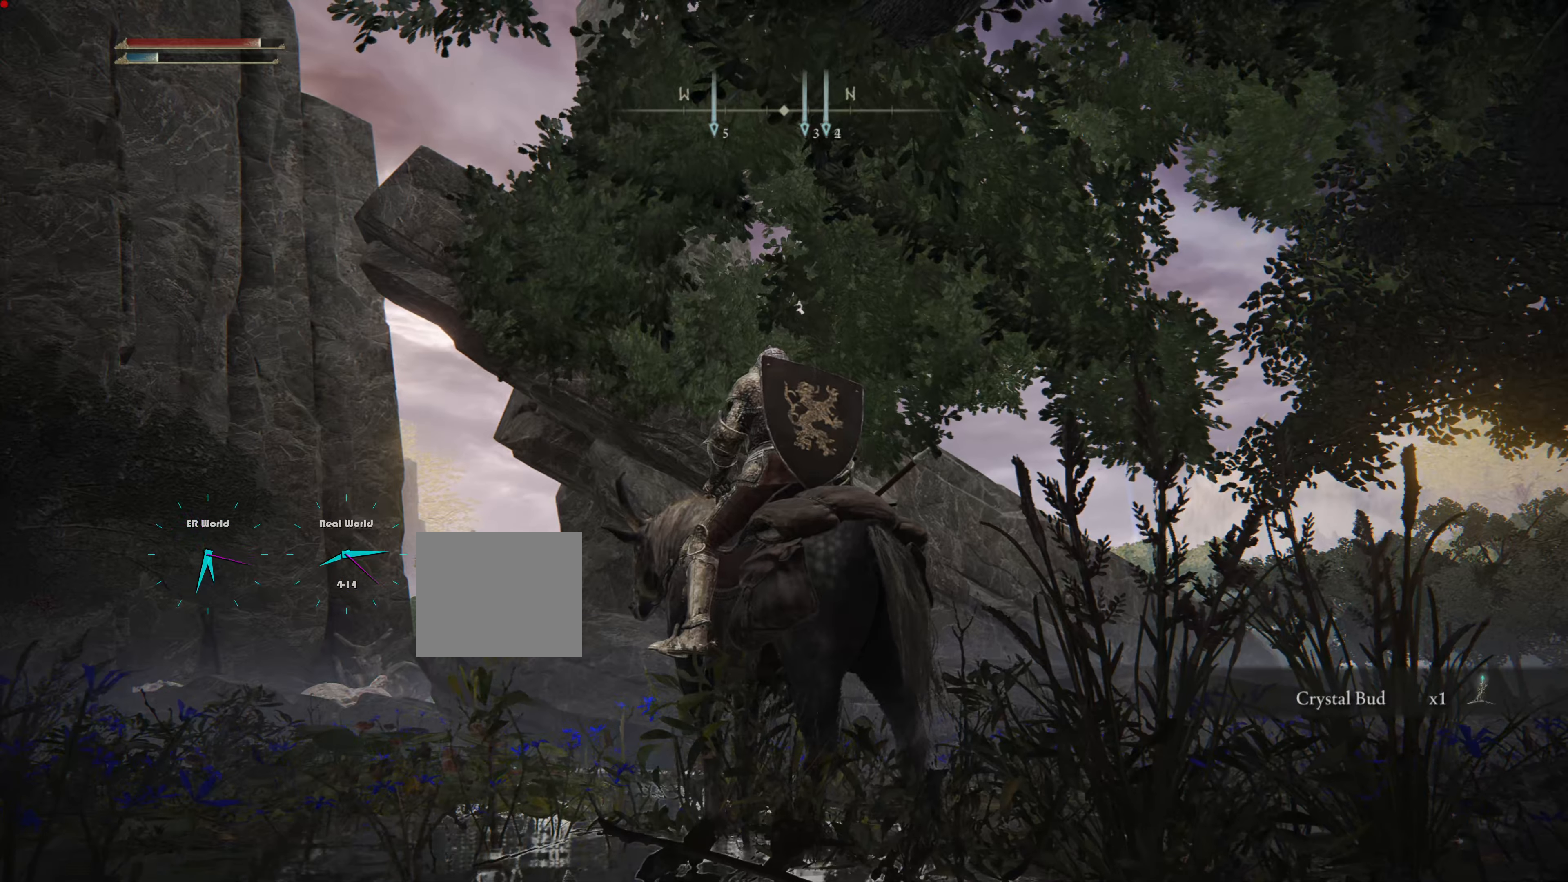
{"buttons": [], "left_stick": "center", "right_stick": "center", "events": [[83, "SELECT", "up"]]}
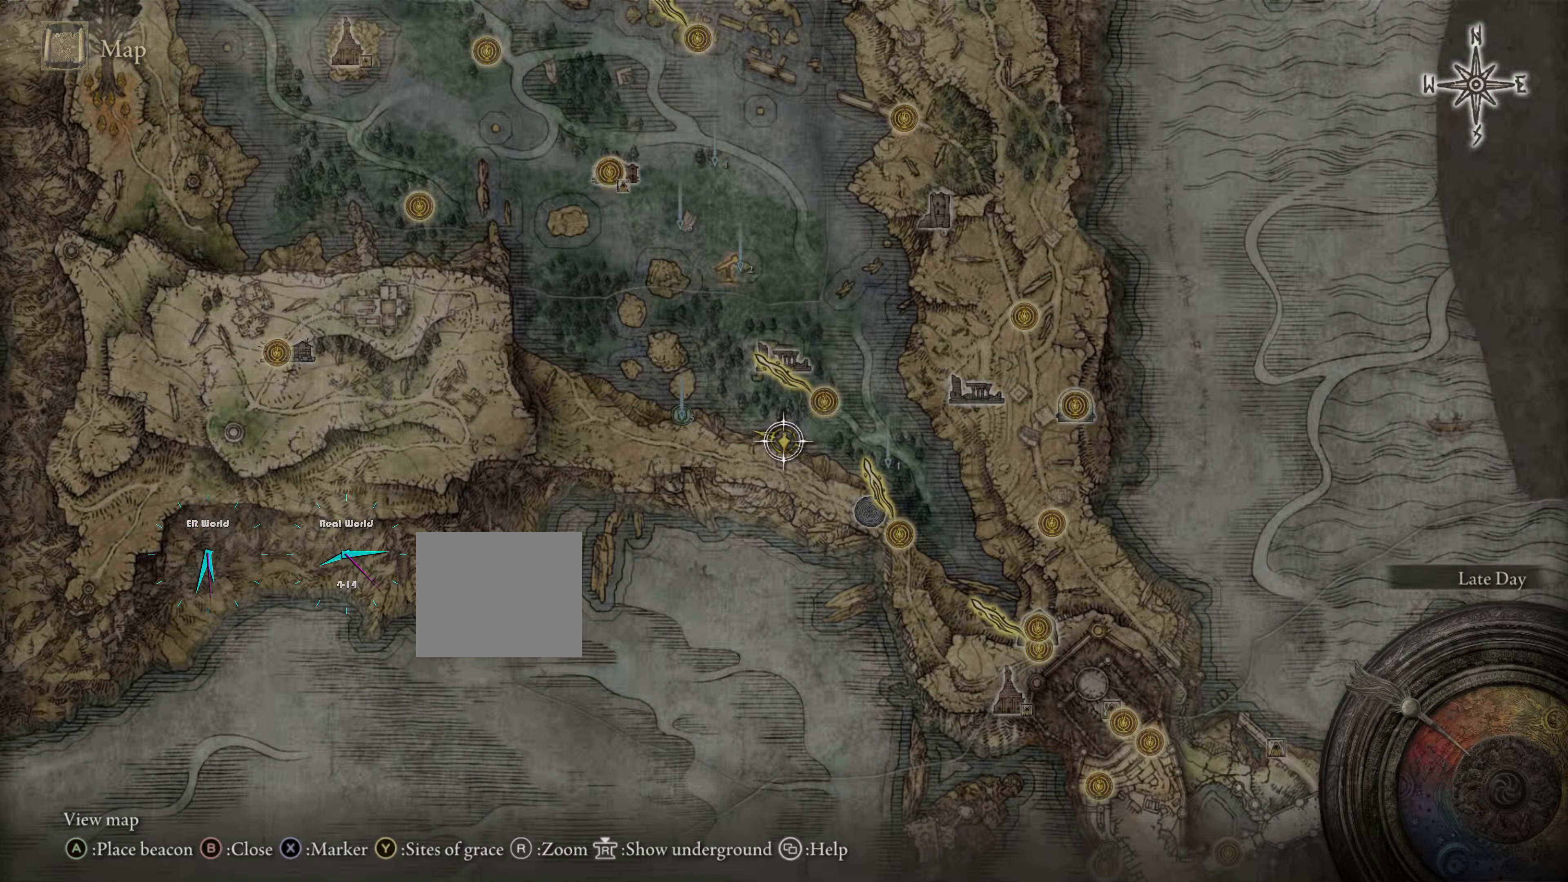
{"buttons": [], "left_stick": "center", "right_stick": "center", "events": []}
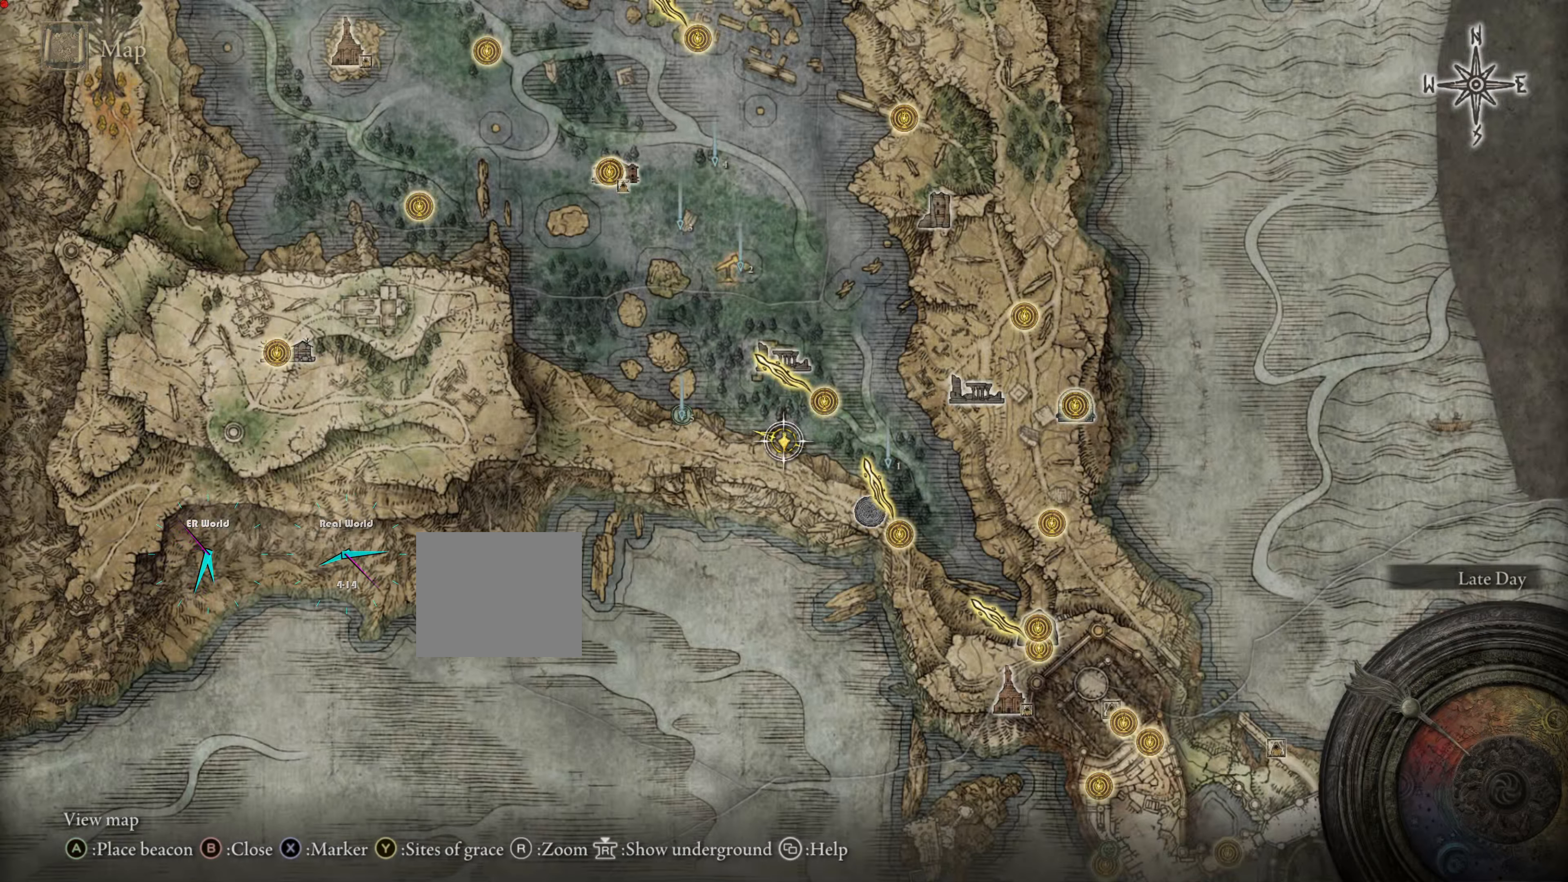
{"buttons": [], "left_stick": "center", "right_stick": "center", "events": []}
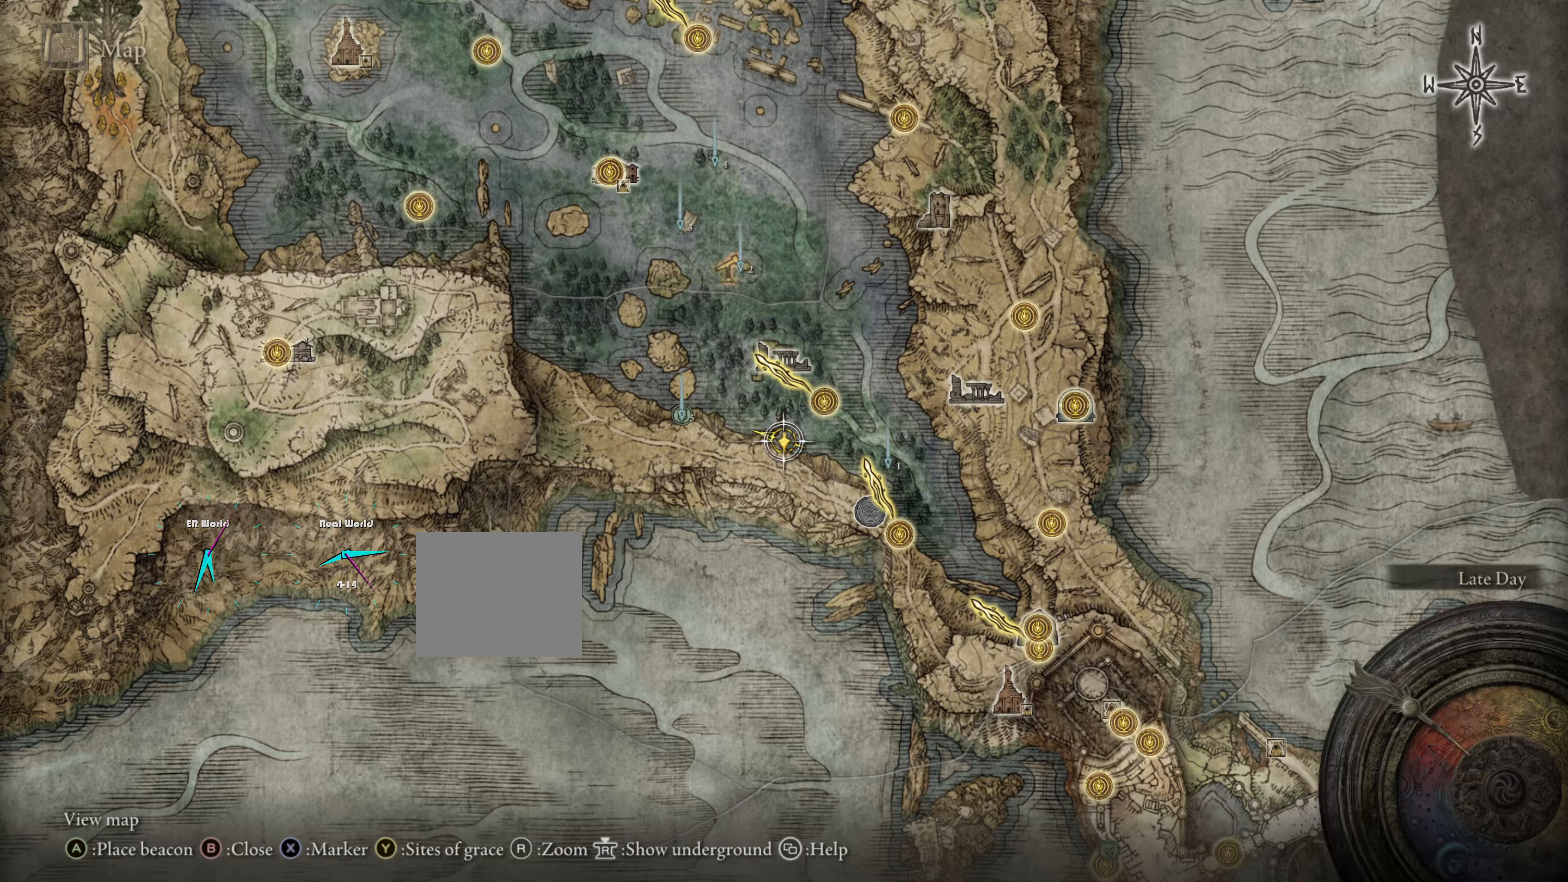
{"buttons": [], "left_stick": "center", "right_stick": "center", "events": []}
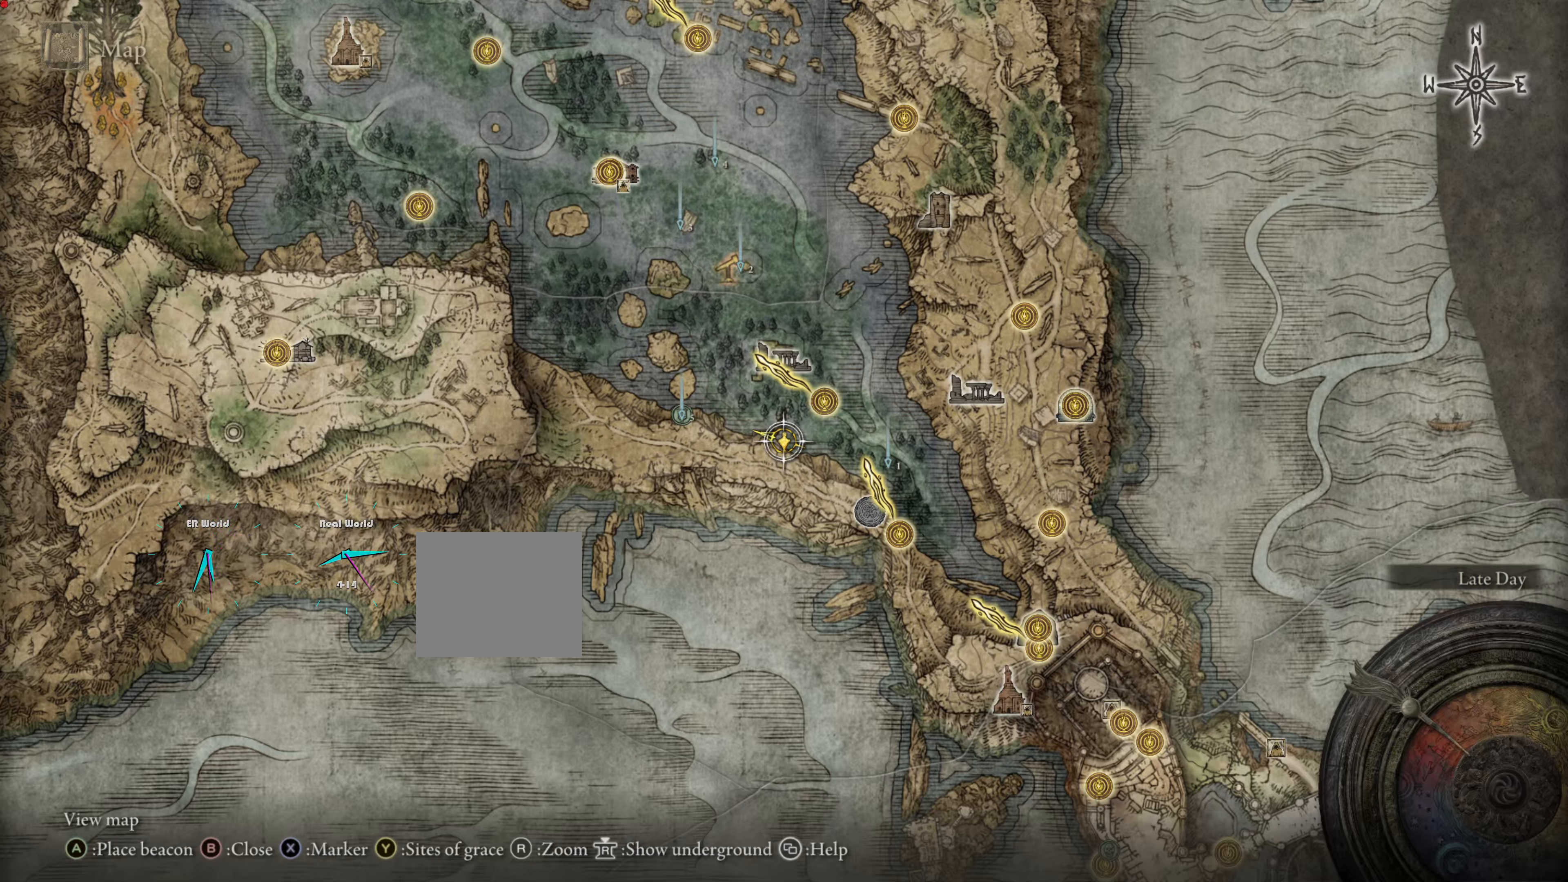
{"buttons": [], "left_stick": "center", "right_stick": "center", "events": [[117, "TRIANGLE", "down"], [301, "TRIANGLE", "up"]]}
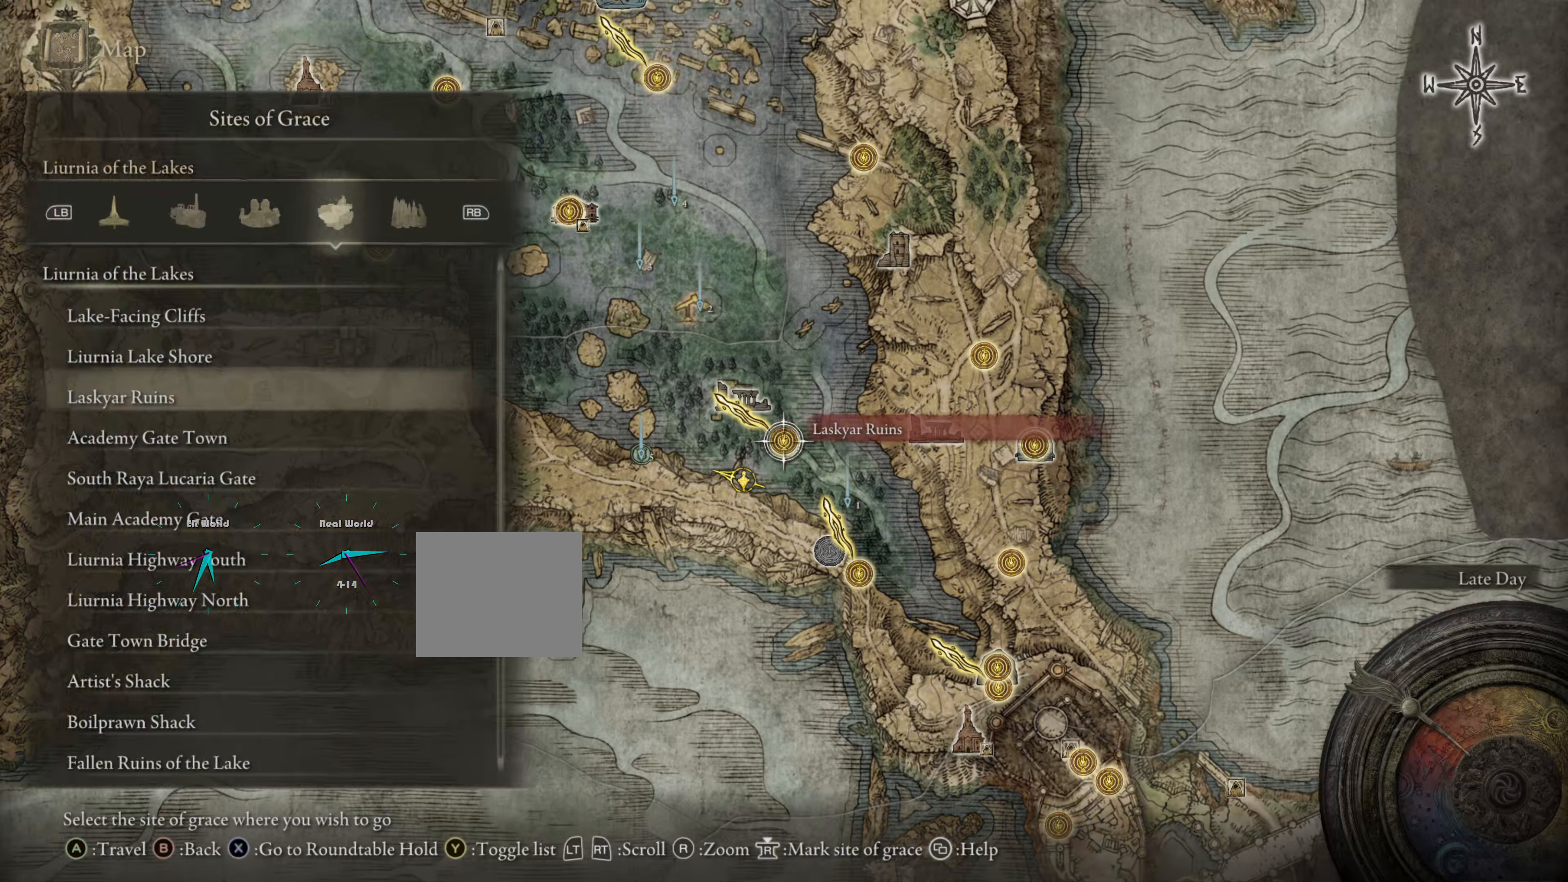
{"buttons": [], "left_stick": "center", "right_stick": "center", "events": []}